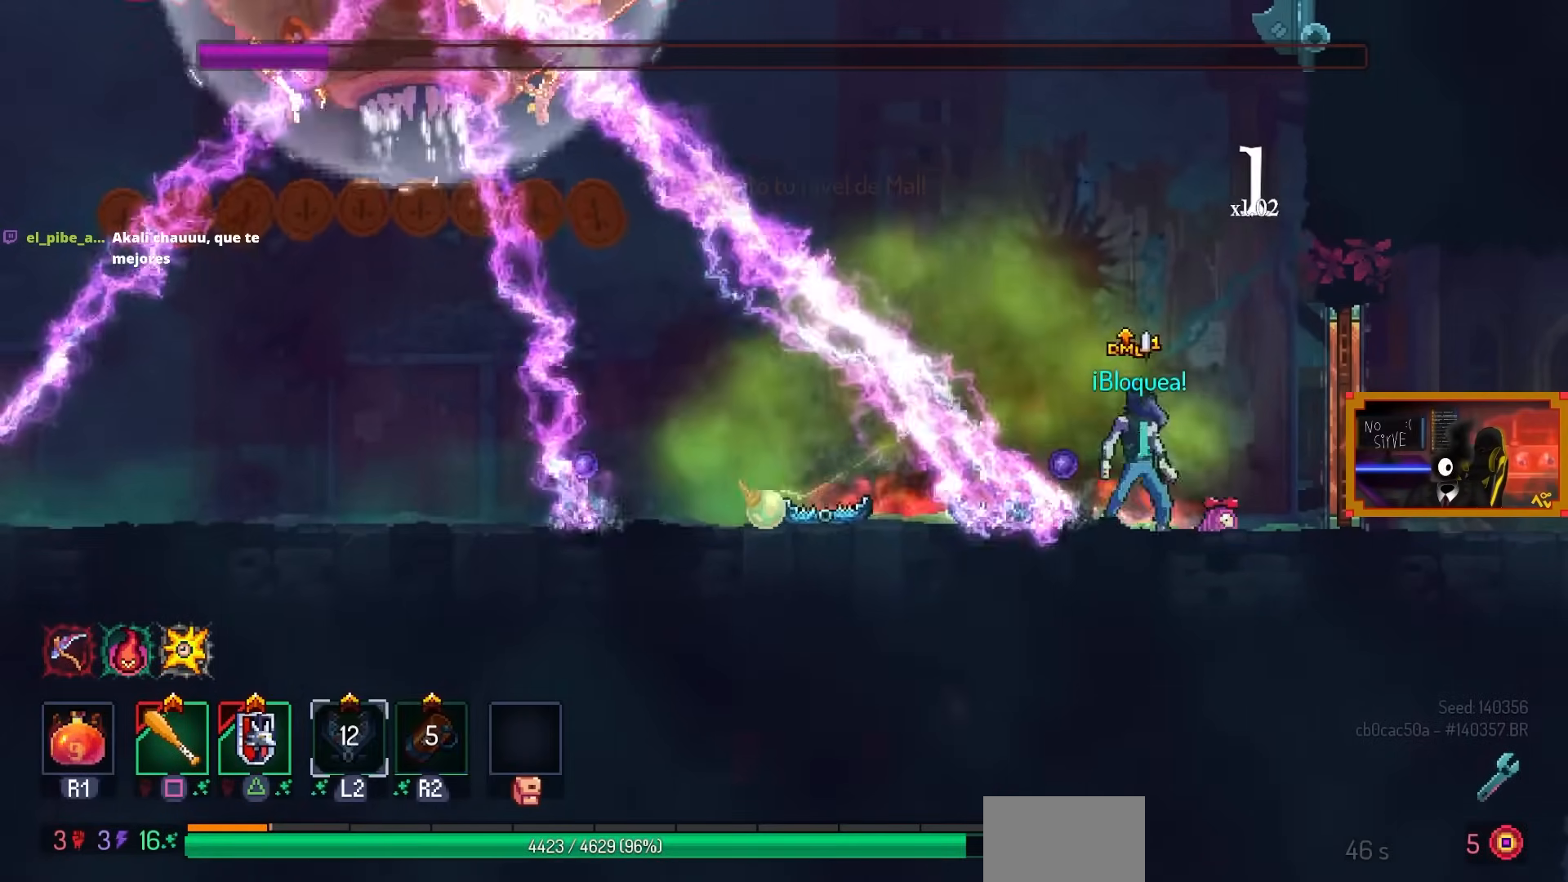
Gameplay with a controller (PlayStation layout); each line is a JSON object with the inputs held at the frame after it. "events" lists button and stick changes between this image and that frame as [ms after this image, input, new state], when the widget could be followed in between.
{"buttons": [], "left_stick": "center", "right_stick": "center", "events": [[67, "DPAD_LEFT", "down"], [117, "DPAD_LEFT", "up"]]}
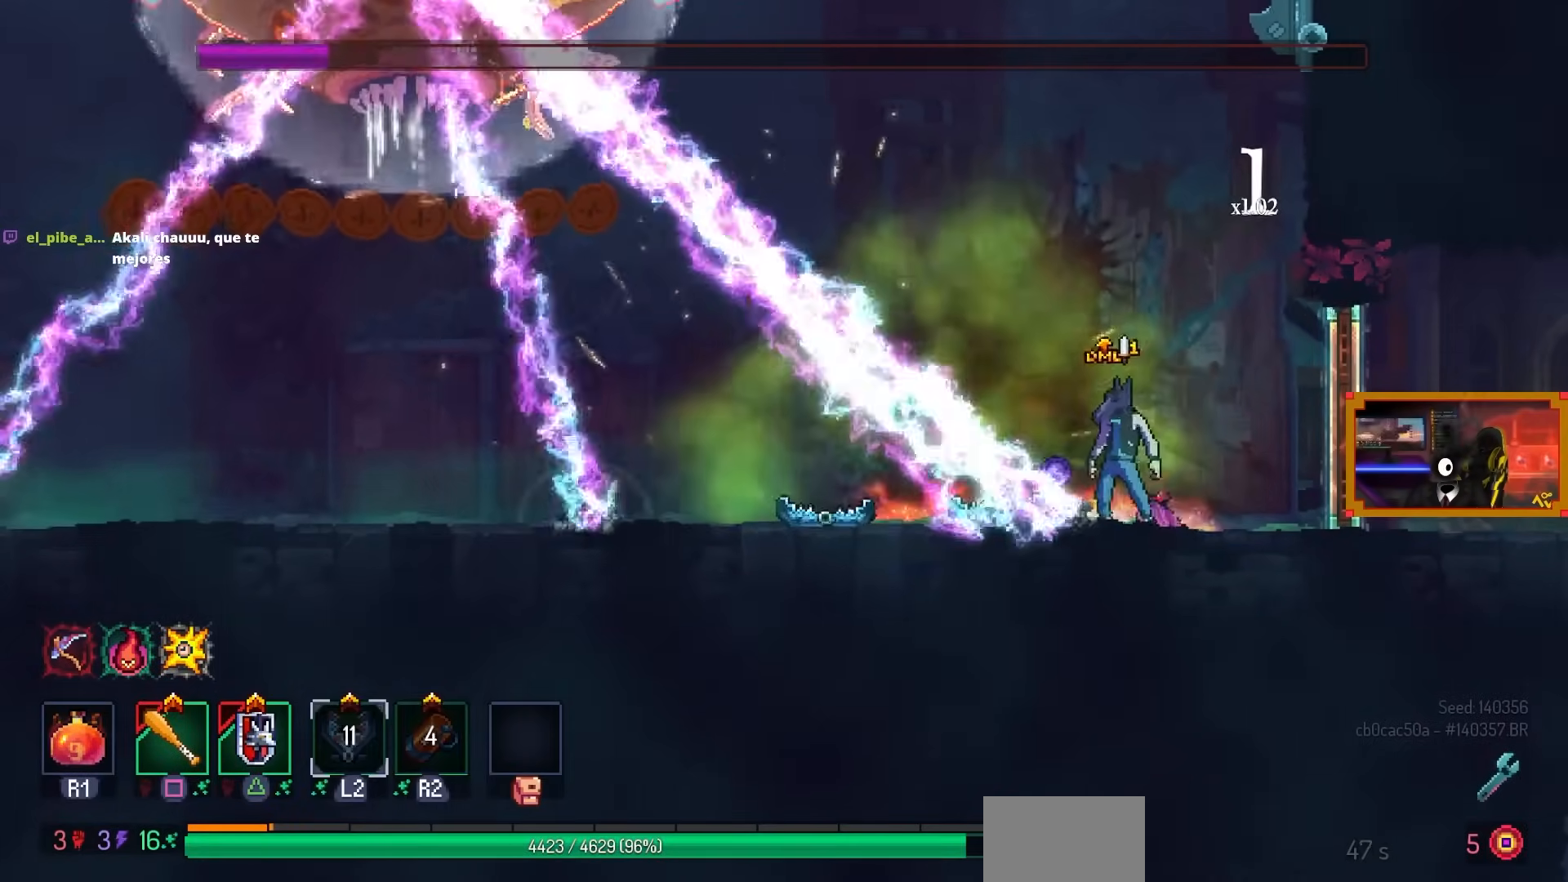
{"buttons": [], "left_stick": "center", "right_stick": "center", "events": []}
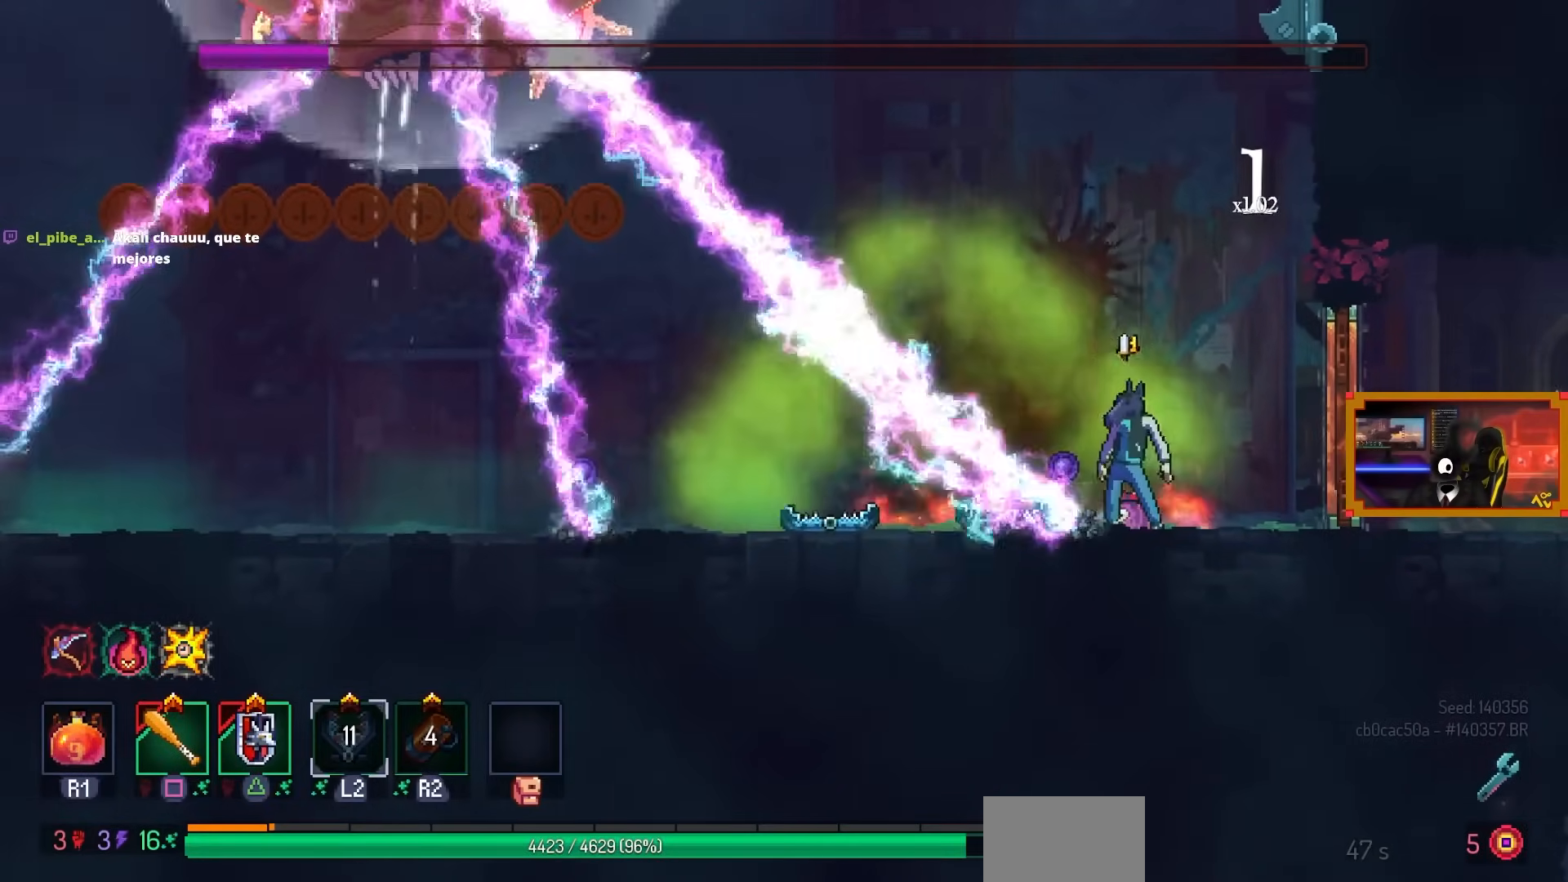
{"buttons": ["TRIANGLE"], "left_stick": "center", "right_stick": "center", "events": [[433, "TRIANGLE", "down"]]}
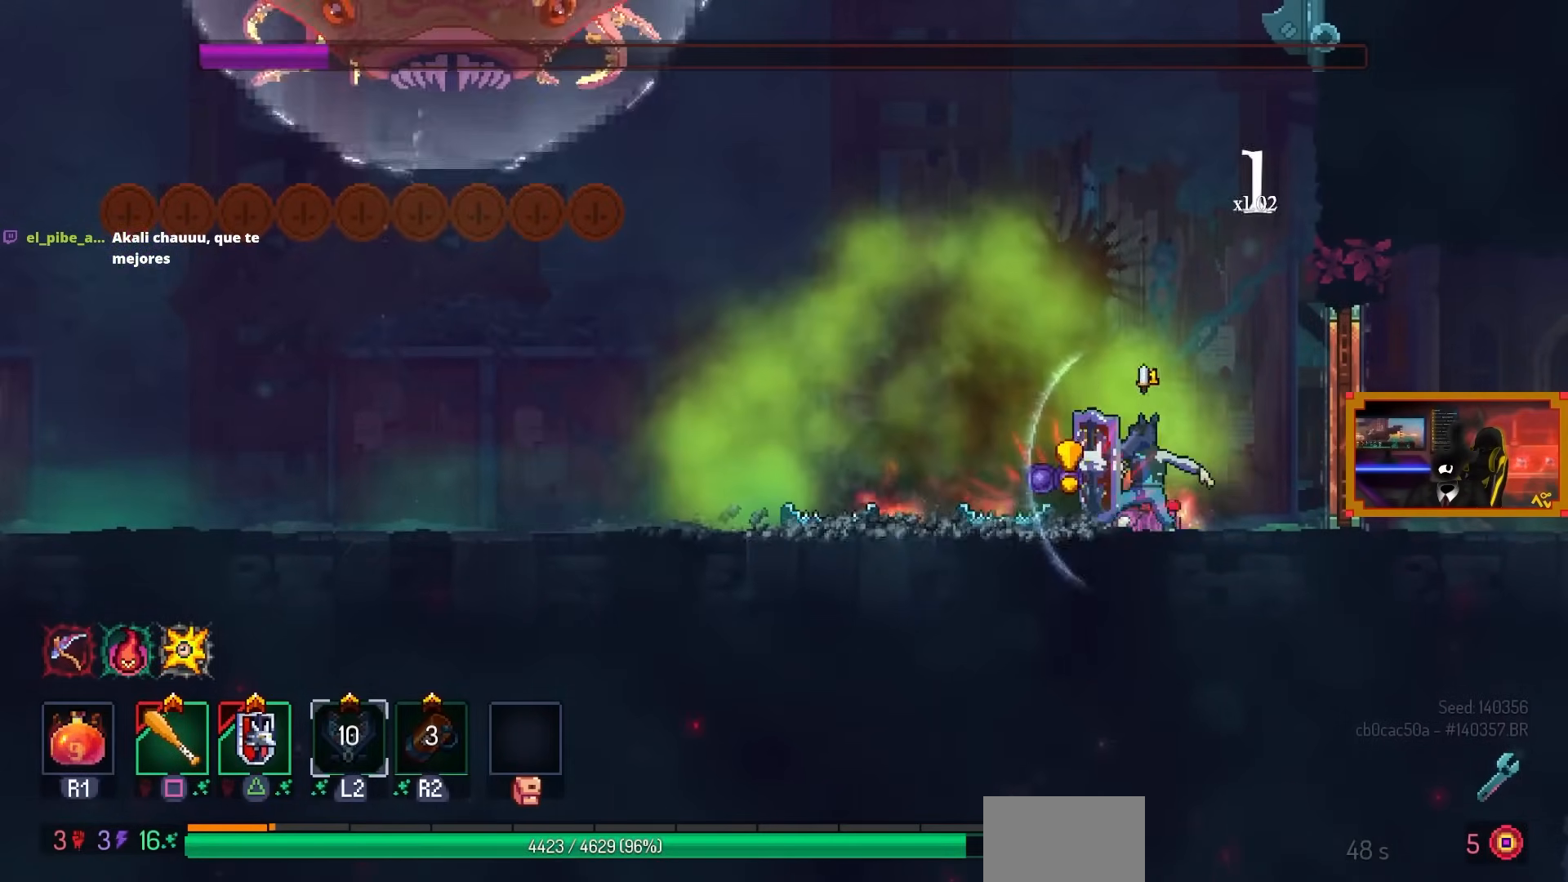
{"buttons": ["SQUARE"], "left_stick": "center", "right_stick": "center", "events": [[83, "TRIANGLE", "up"], [217, "SQUARE", "down"]]}
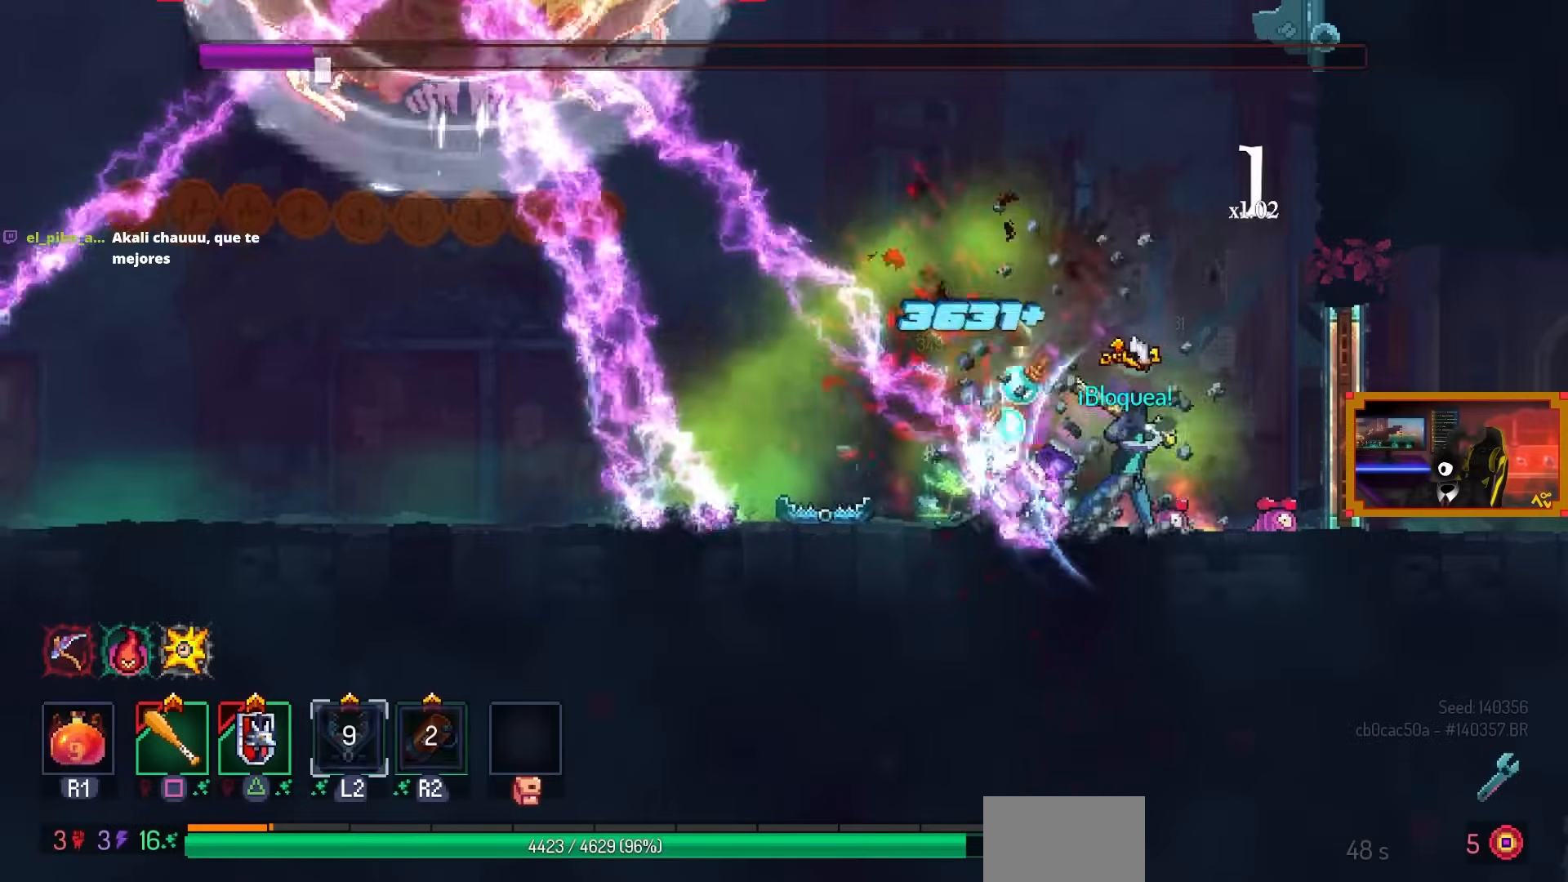
{"buttons": ["DPAD_RIGHT"], "left_stick": "center", "right_stick": "center", "events": [[33, "SQUARE", "up"], [500, "DPAD_RIGHT", "down"]]}
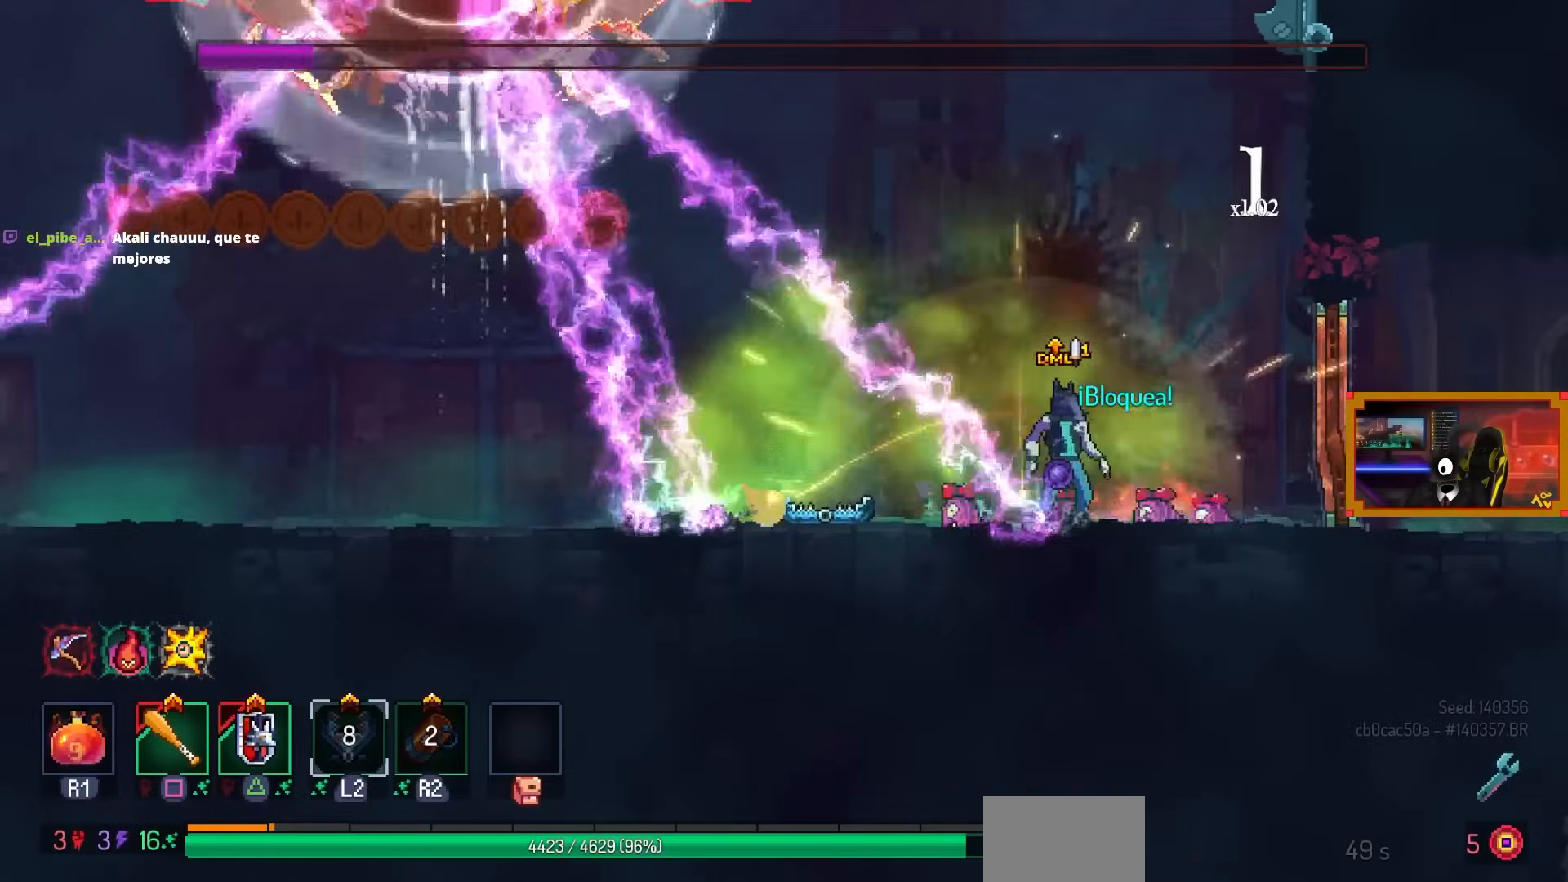
{"buttons": [], "left_stick": "center", "right_stick": "center", "events": [[100, "DPAD_RIGHT", "up"], [250, "DPAD_LEFT", "down"], [283, "DPAD_LEFT", "up"]]}
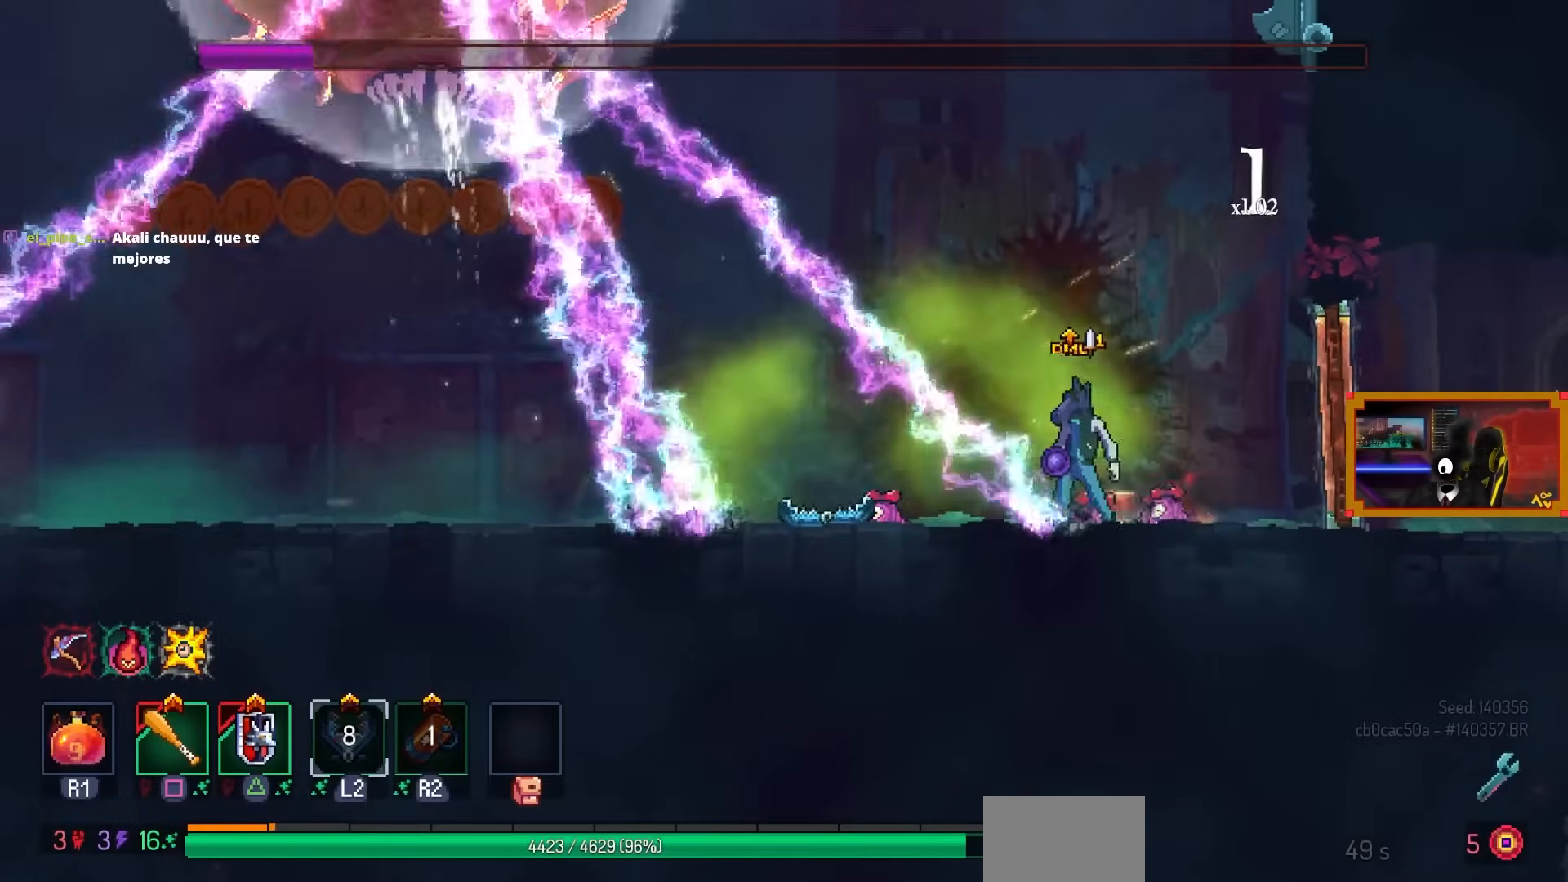
{"buttons": [], "left_stick": "center", "right_stick": "center", "events": []}
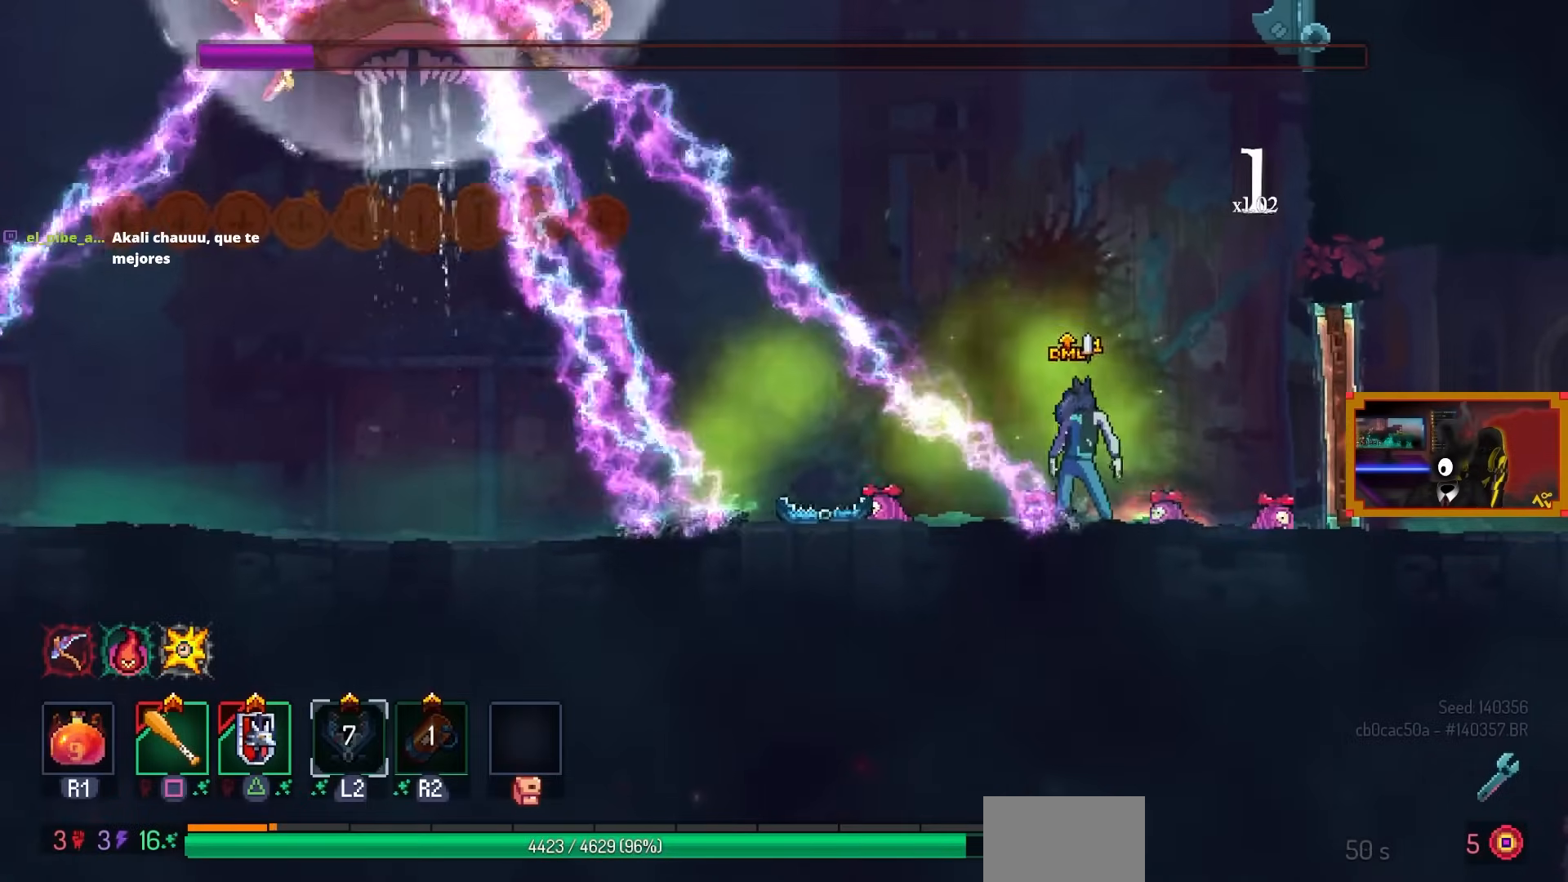
{"buttons": [], "left_stick": "center", "right_stick": "center", "events": []}
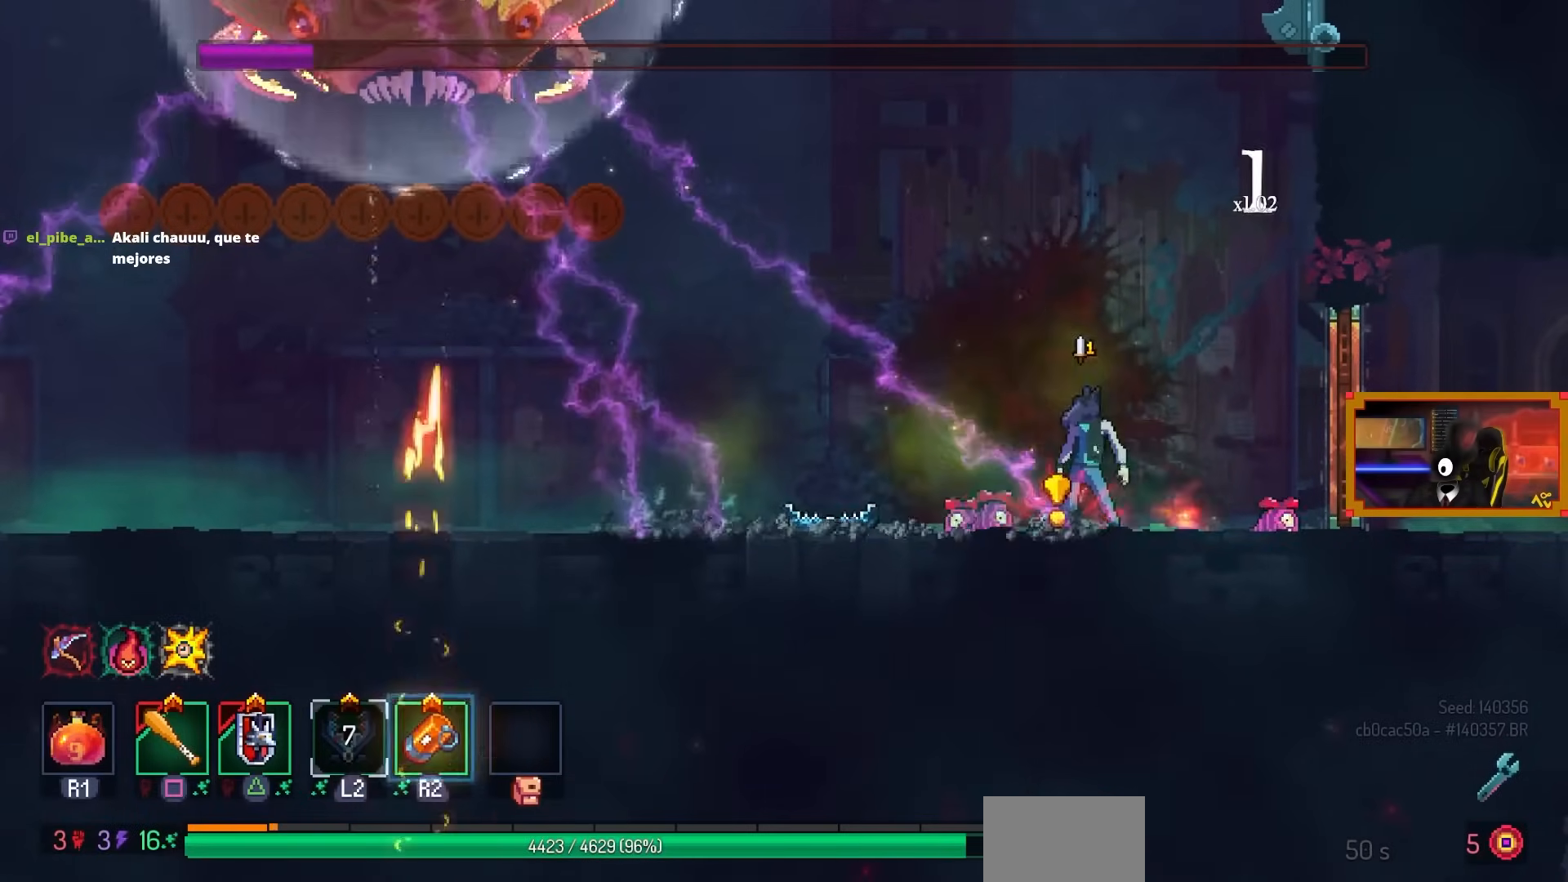
{"buttons": ["SQUARE"], "left_stick": "center", "right_stick": "center", "events": [[83, "TRIANGLE", "down"], [200, "TRIANGLE", "up"], [333, "SQUARE", "down"]]}
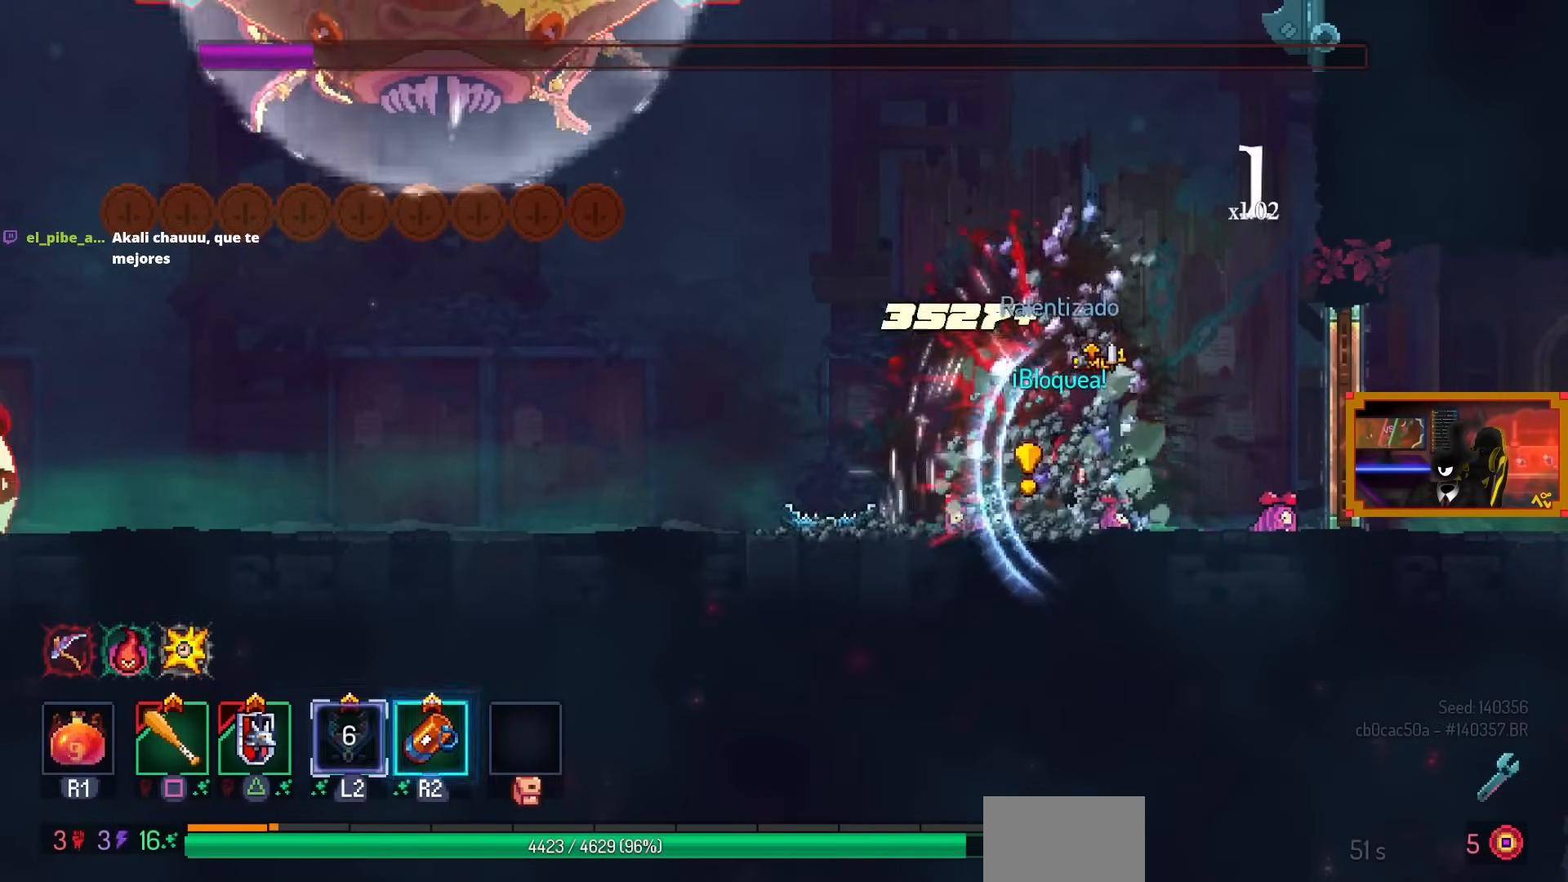
{"buttons": ["DPAD_RIGHT"], "left_stick": "center", "right_stick": "center", "events": [[50, "SQUARE", "up"], [367, "CIRCLE", "down"], [367, "DPAD_RIGHT", "down"], [467, "CIRCLE", "up"]]}
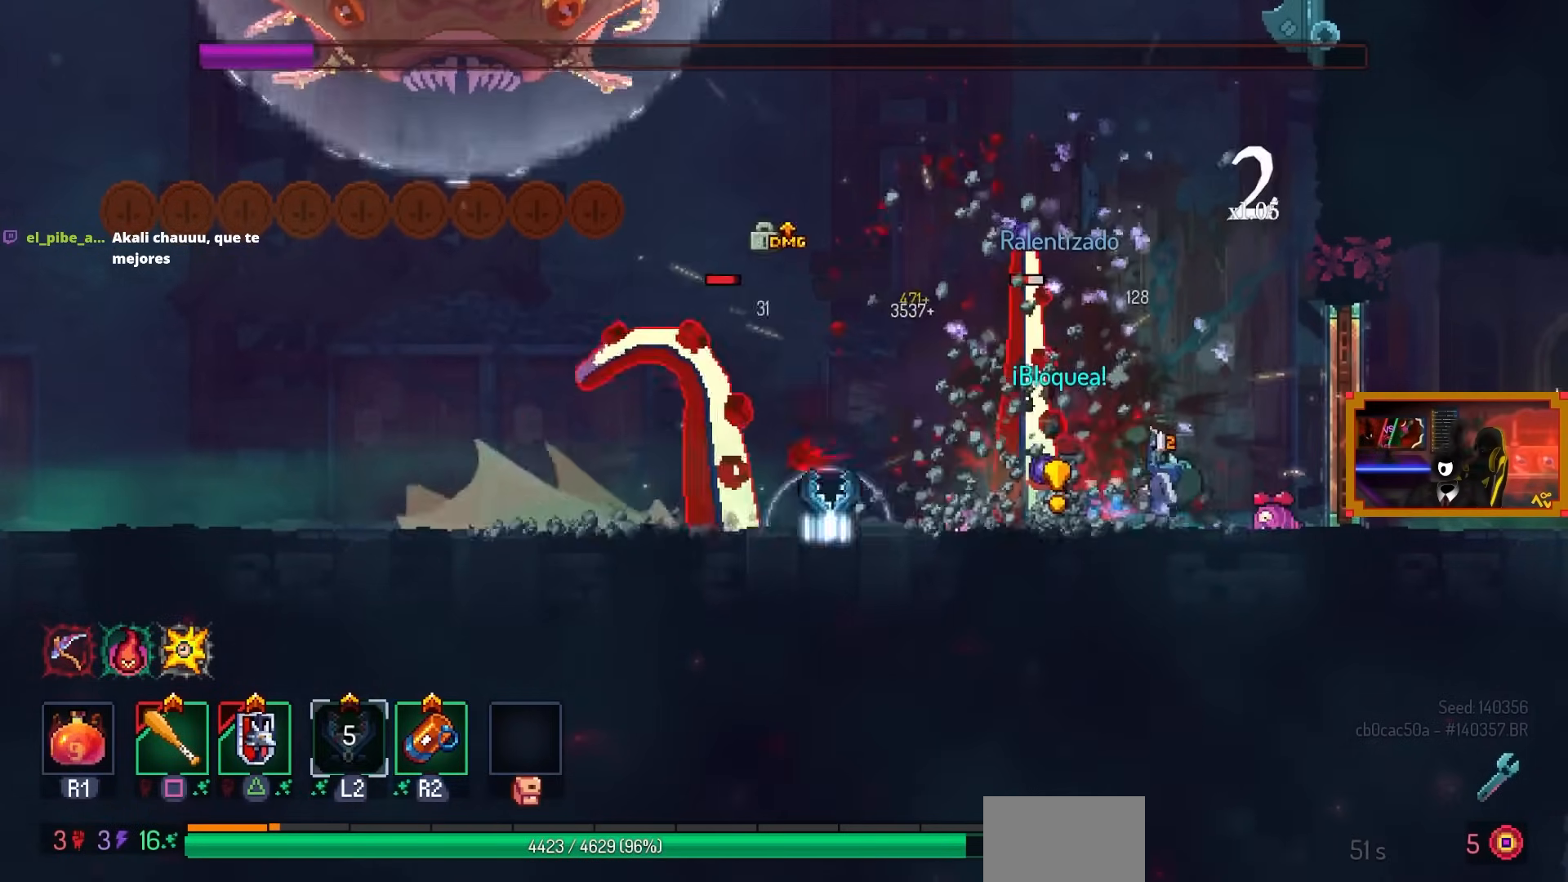
{"buttons": ["DPAD_LEFT"], "left_stick": "center", "right_stick": "center", "events": [[33, "DPAD_RIGHT", "up"], [83, "DPAD_LEFT", "down"], [117, "SQUARE", "down"], [250, "DPAD_LEFT", "up"], [250, "SQUARE", "up"], [467, "DPAD_LEFT", "down"]]}
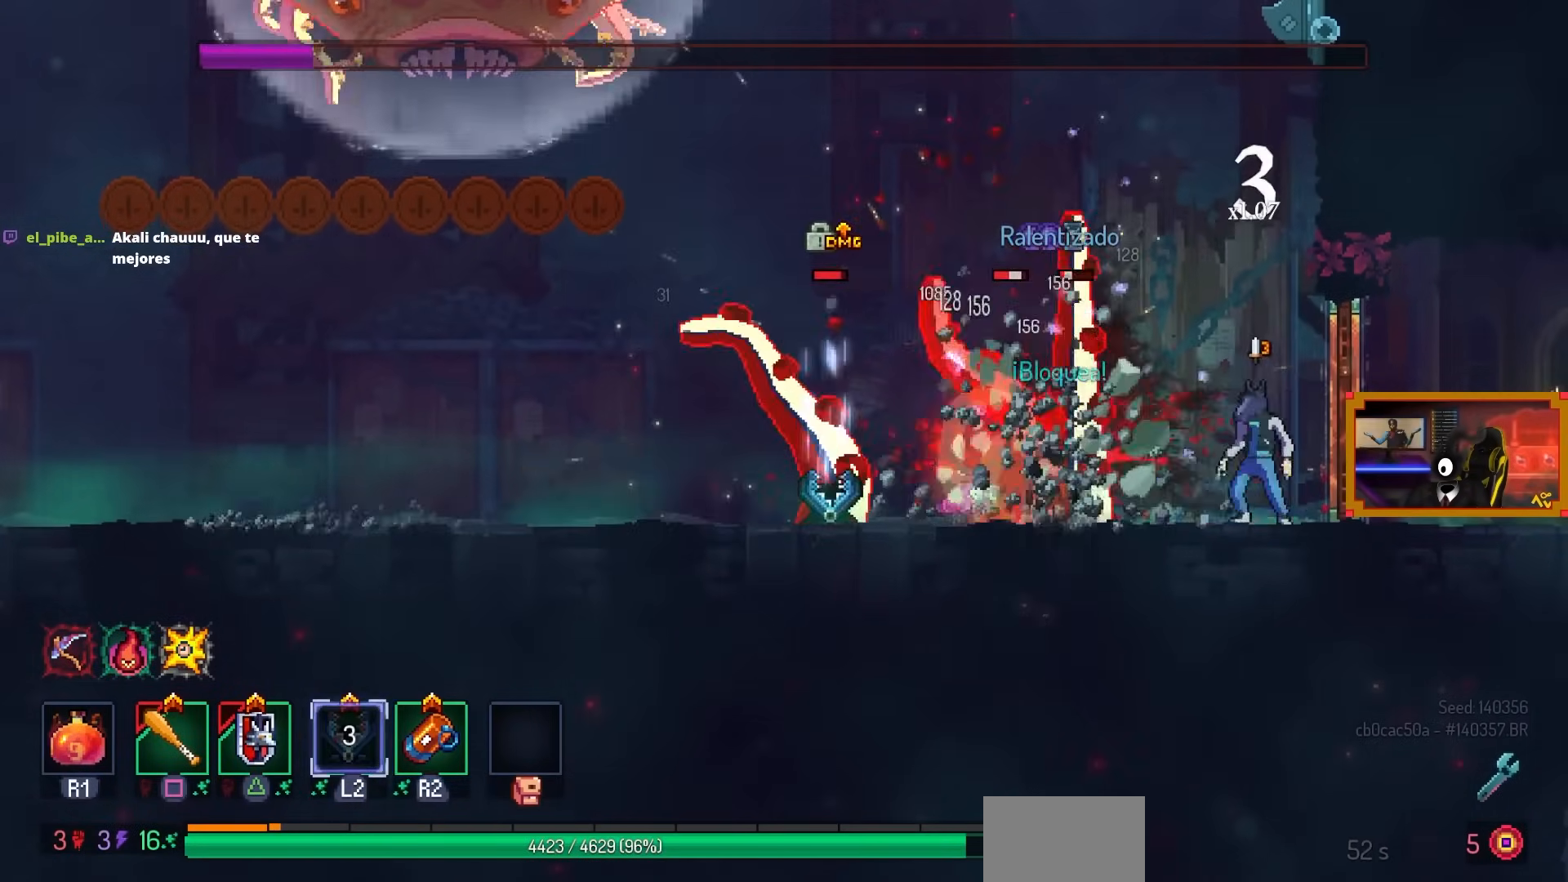
{"buttons": [], "left_stick": "center", "right_stick": "center", "events": [[67, "SQUARE", "down"], [150, "DPAD_LEFT", "up"], [467, "SQUARE", "up"]]}
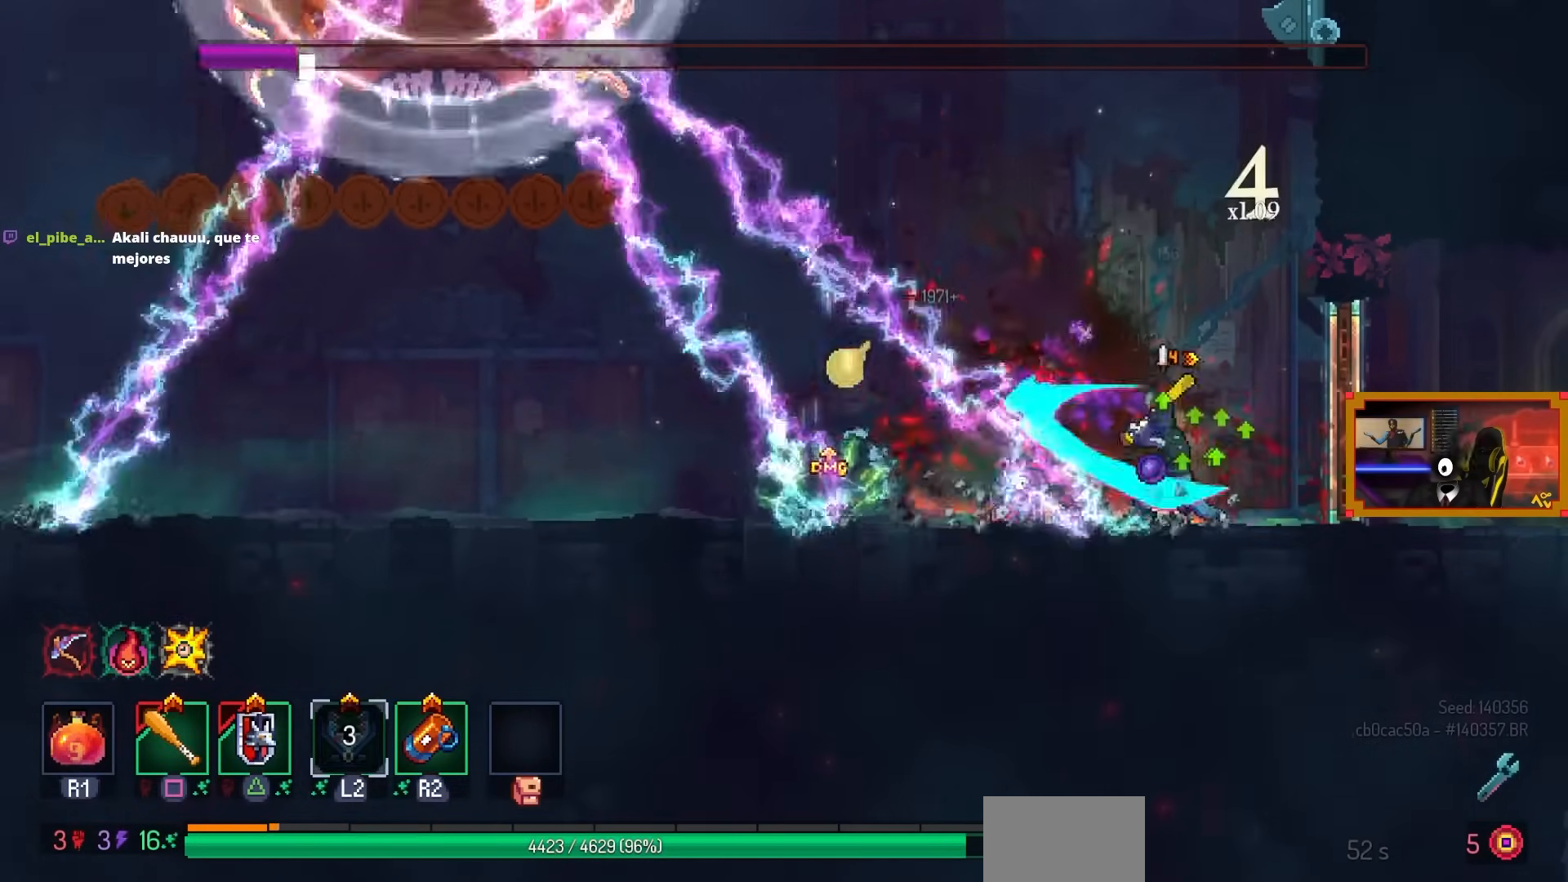
{"buttons": [], "left_stick": "center", "right_stick": "center", "events": []}
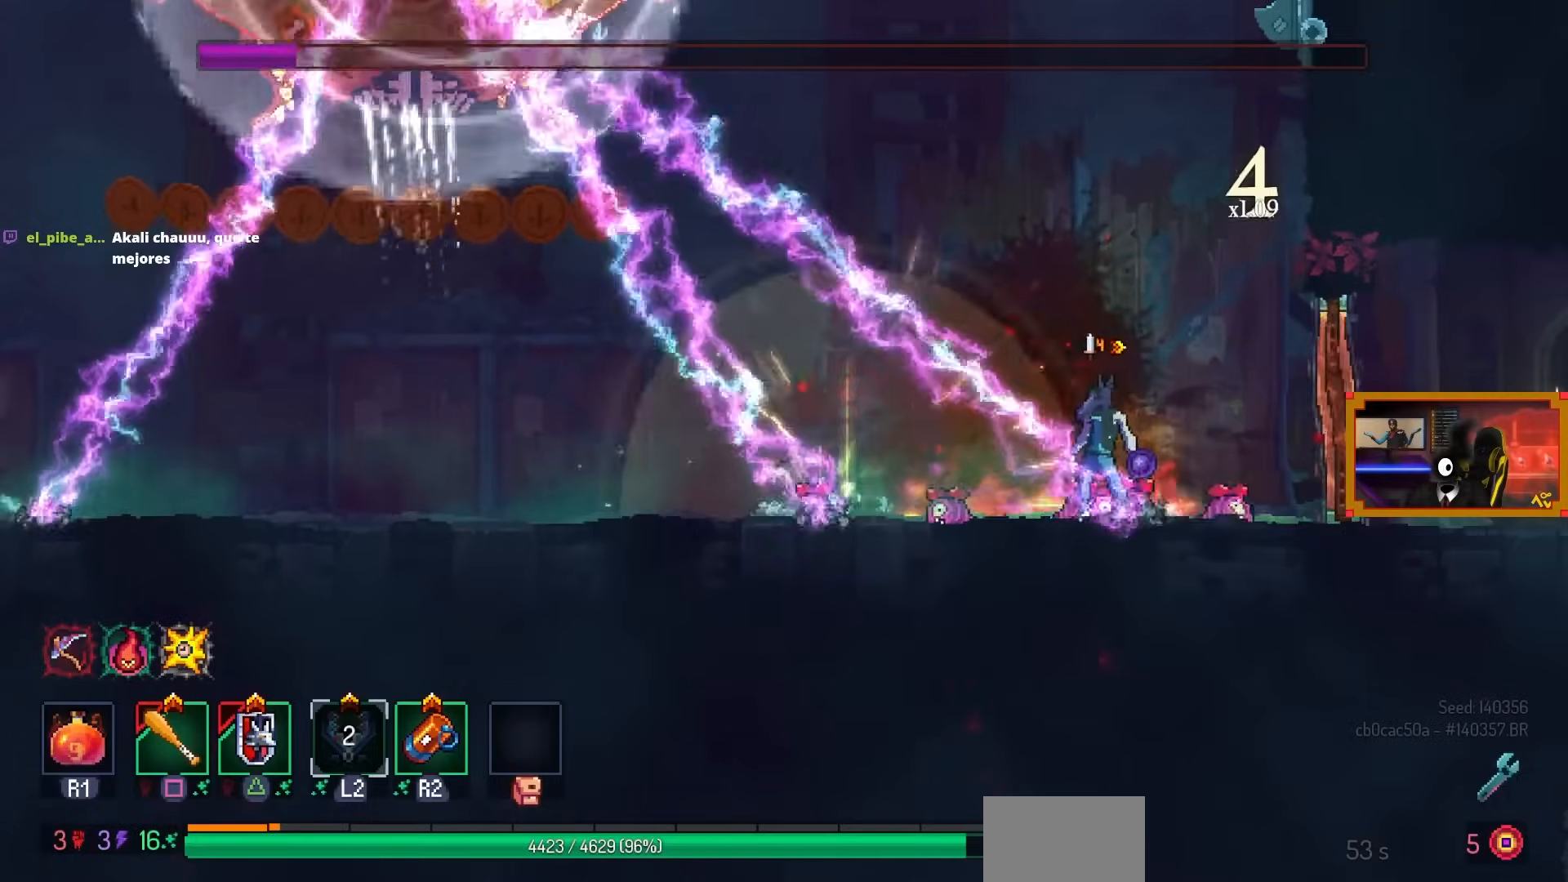
{"buttons": [], "left_stick": "center", "right_stick": "center", "events": [[67, "DPAD_RIGHT", "down"], [233, "DPAD_DOWN", "down"], [233, "DPAD_RIGHT", "up"], [467, "DPAD_DOWN", "up"]]}
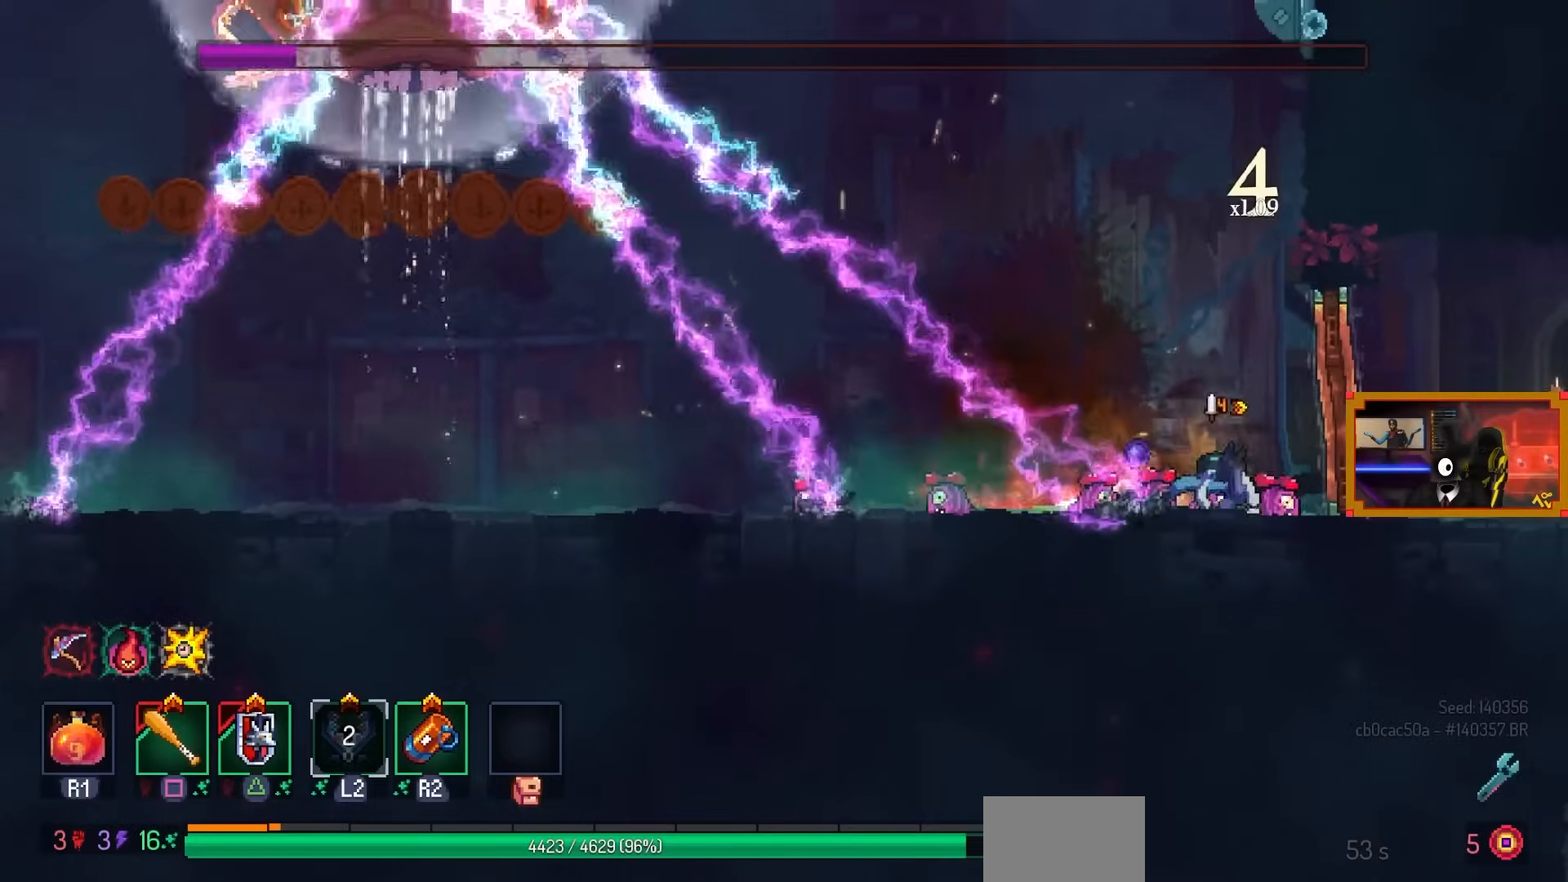
{"buttons": [], "left_stick": "center", "right_stick": "center", "events": [[350, "DPAD_LEFT", "down"], [383, "DPAD_LEFT", "up"]]}
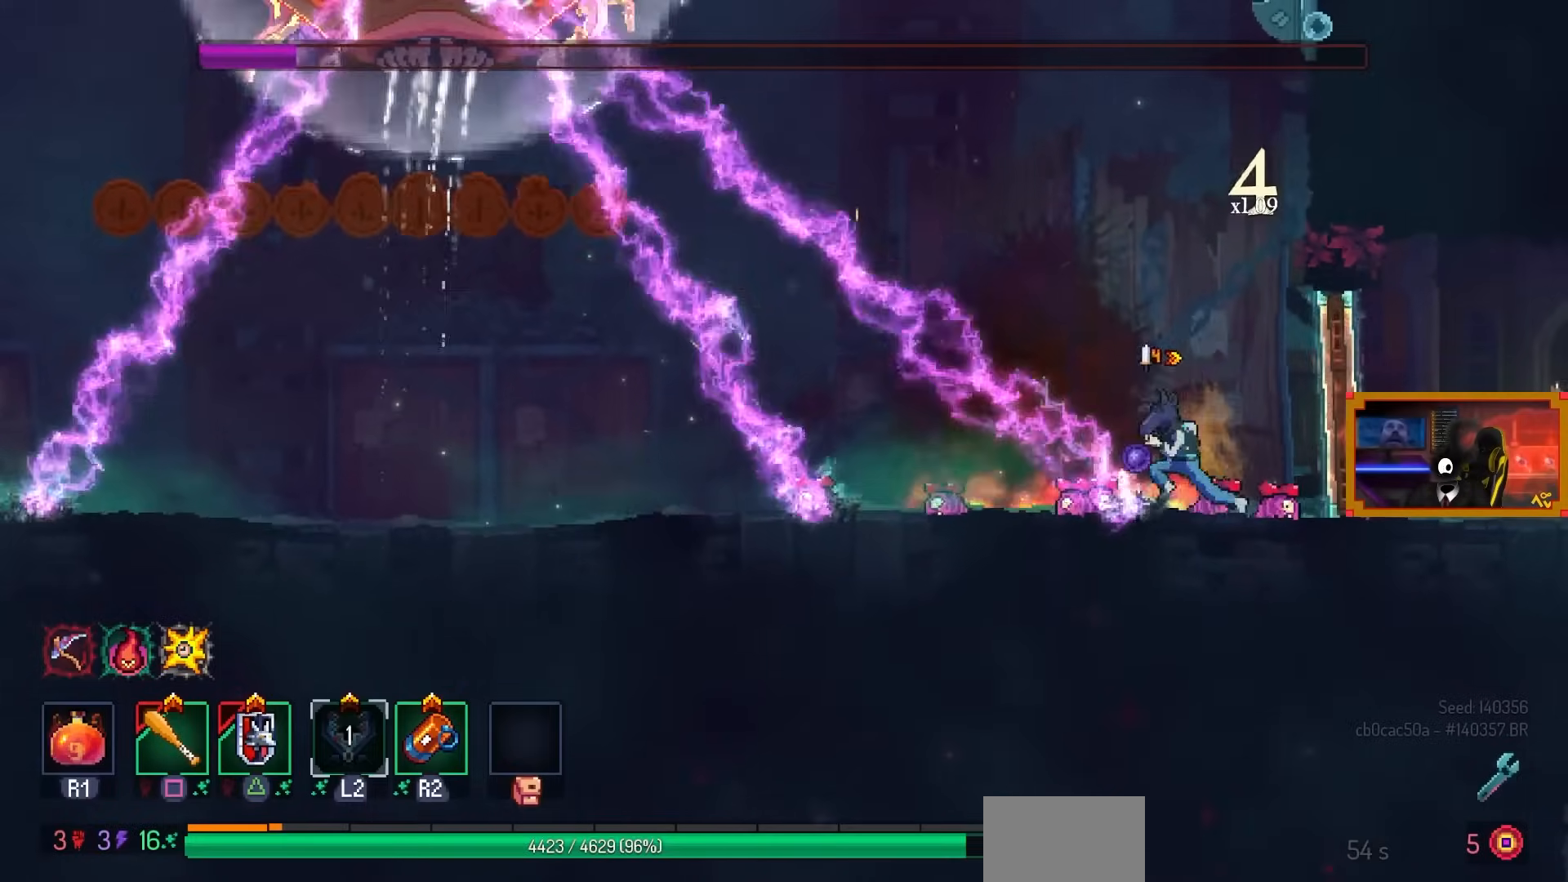
{"buttons": [], "left_stick": "center", "right_stick": "center", "events": []}
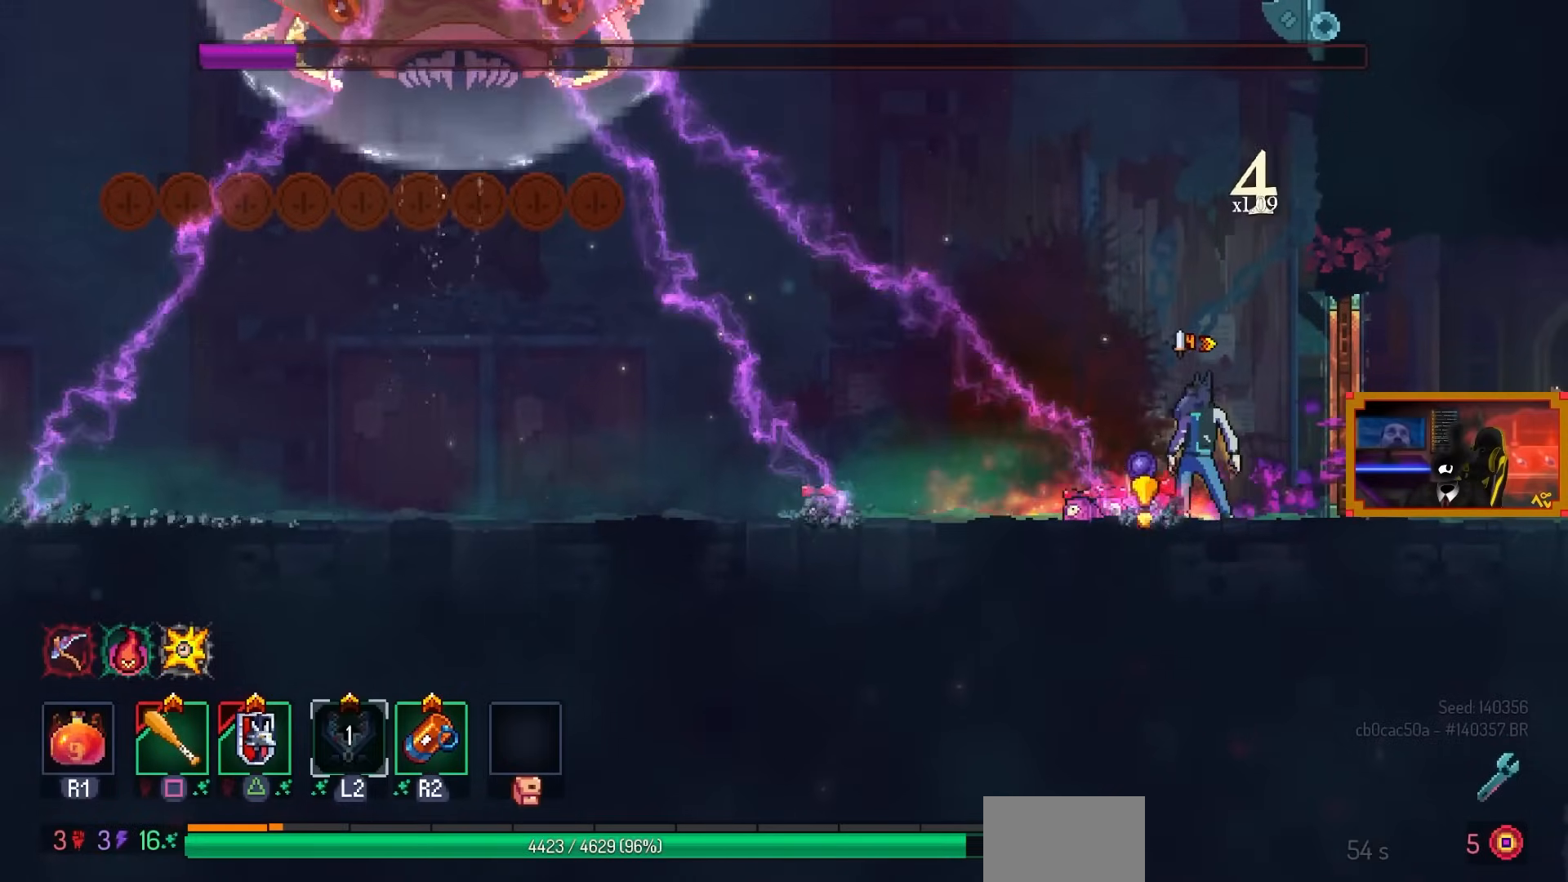
{"buttons": ["SQUARE"], "left_stick": "center", "right_stick": "center", "events": [[250, "TRIANGLE", "down"], [333, "TRIANGLE", "up"], [417, "SQUARE", "down"]]}
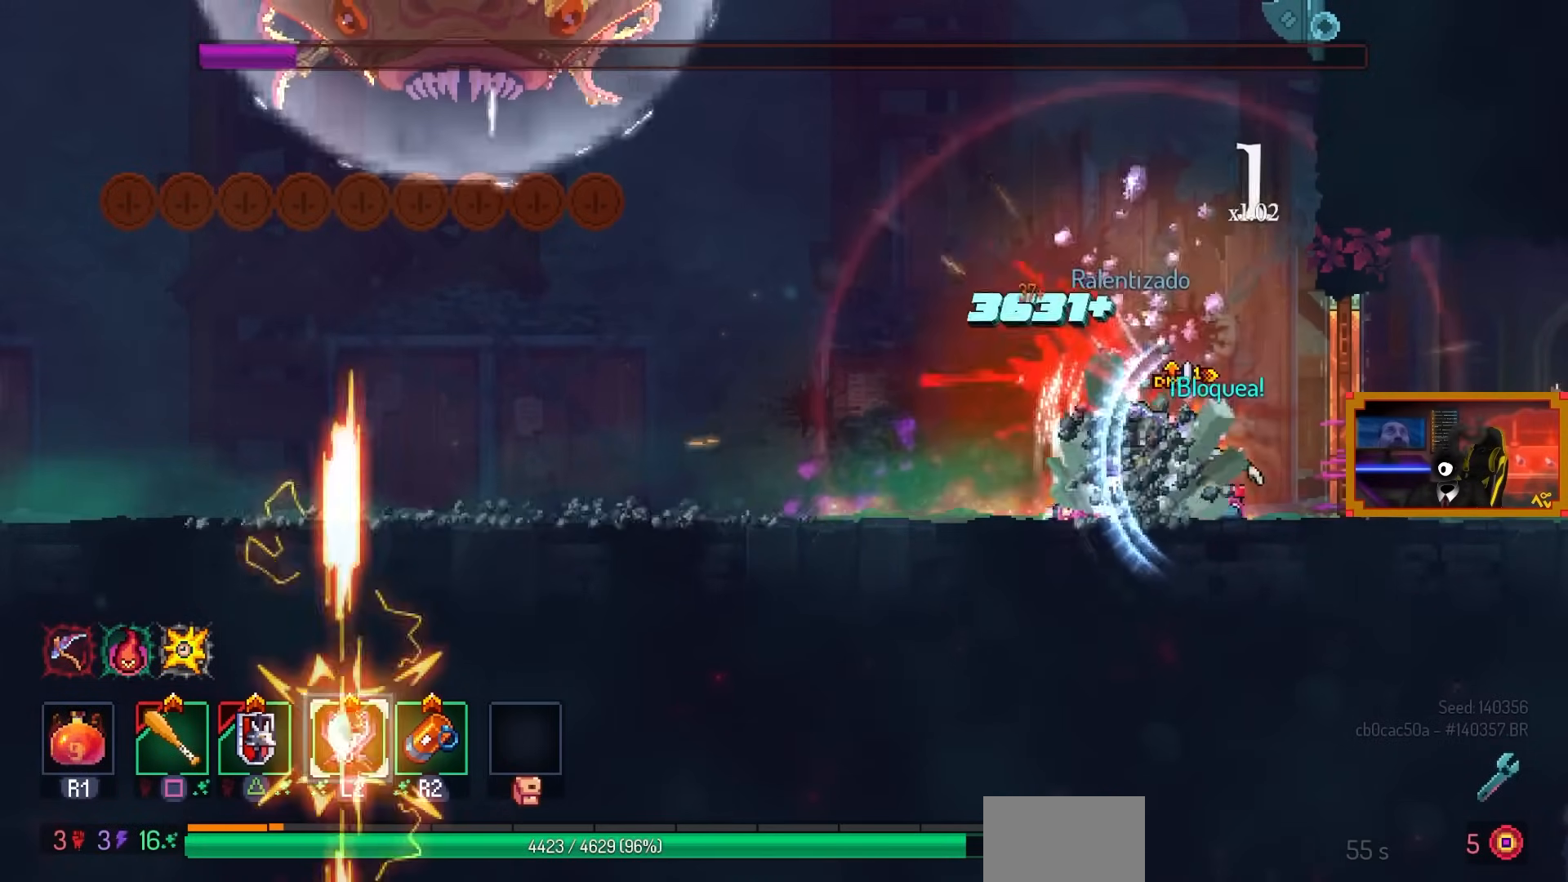
{"buttons": ["CIRCLE"], "left_stick": "center", "right_stick": "center", "events": [[100, "SQUARE", "up"], [483, "CIRCLE", "down"]]}
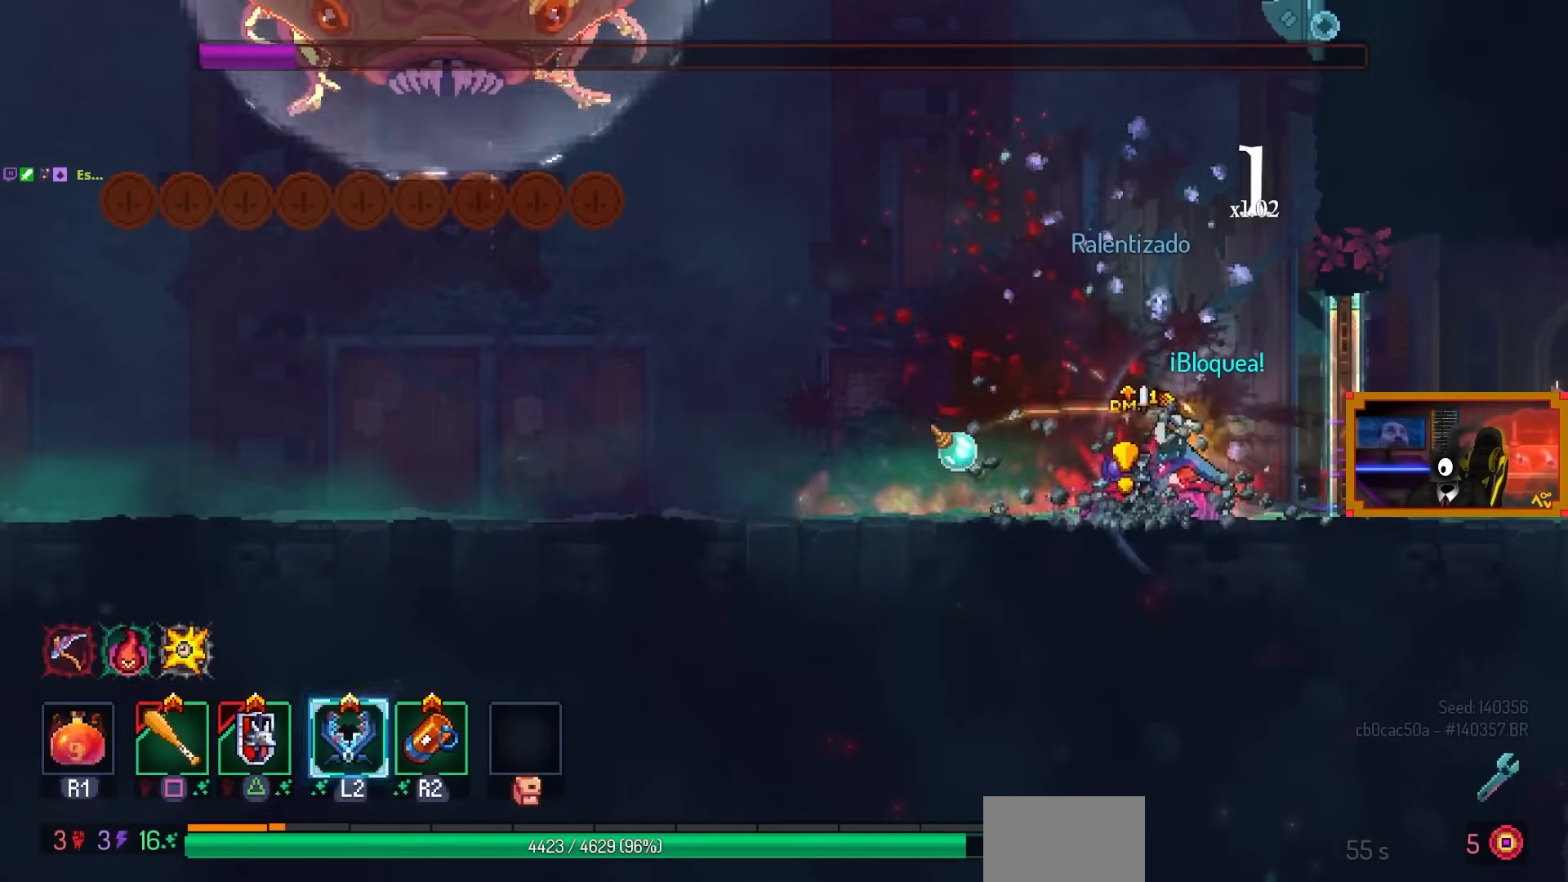
{"buttons": ["SQUARE"], "left_stick": "center", "right_stick": "center", "events": [[117, "CIRCLE", "up"], [267, "DPAD_RIGHT", "down"], [283, "SQUARE", "down"], [500, "DPAD_RIGHT", "up"]]}
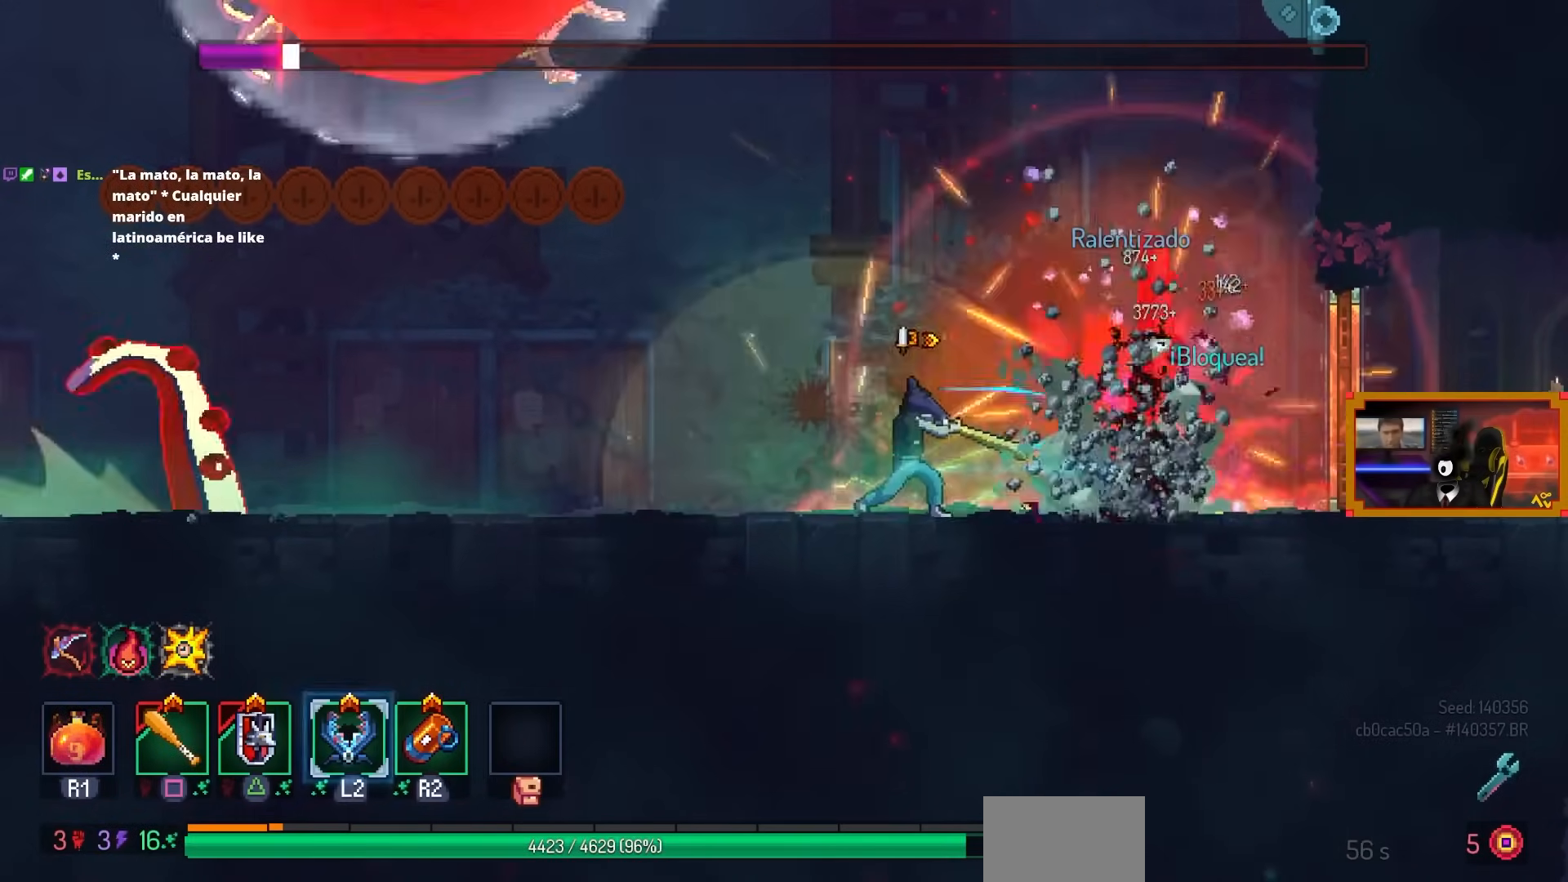
{"buttons": [], "left_stick": "center", "right_stick": "center", "events": [[167, "SQUARE", "up"]]}
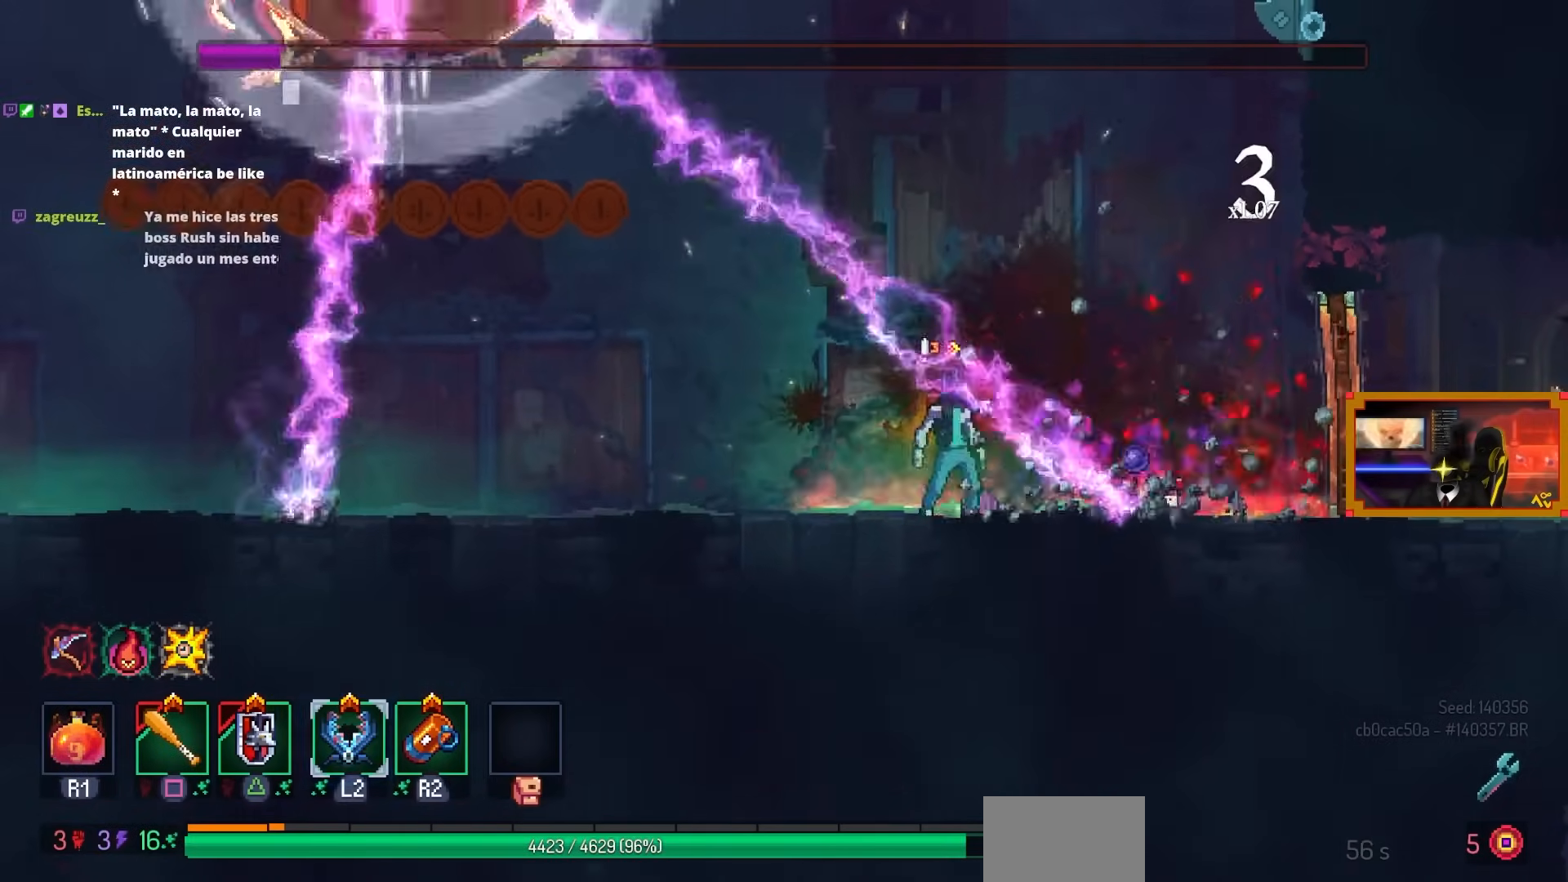
{"buttons": [], "left_stick": "center", "right_stick": "center", "events": [[167, "DPAD_LEFT", "down"], [450, "DPAD_LEFT", "up"]]}
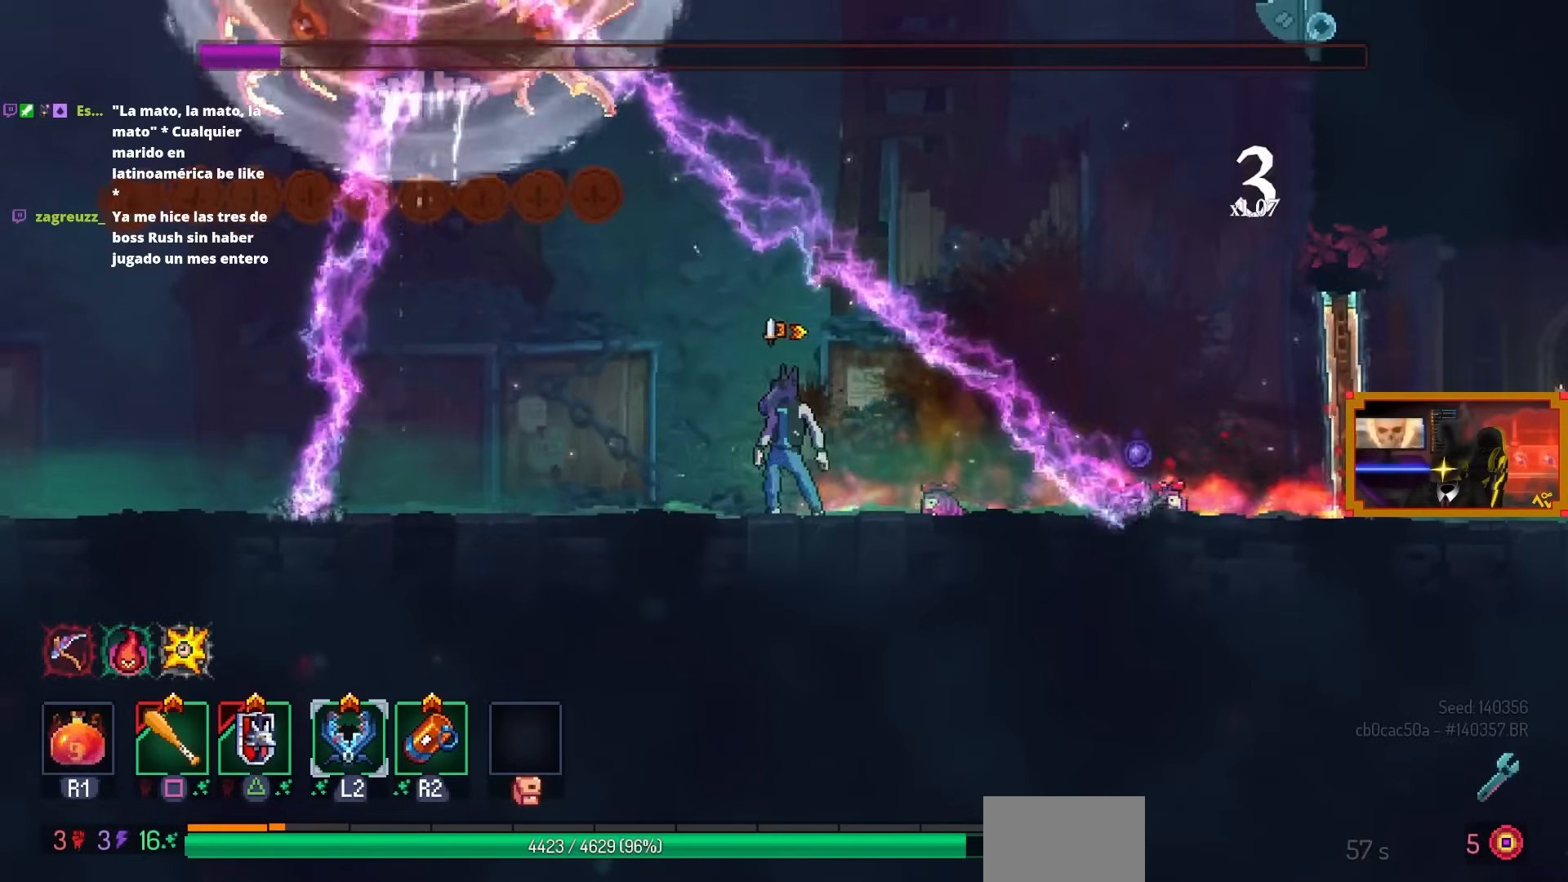
{"buttons": ["DPAD_DOWN"], "left_stick": "center", "right_stick": "center", "events": [[167, "DPAD_DOWN", "down"], [283, "DPAD_RIGHT", "down"], [500, "DPAD_RIGHT", "up"]]}
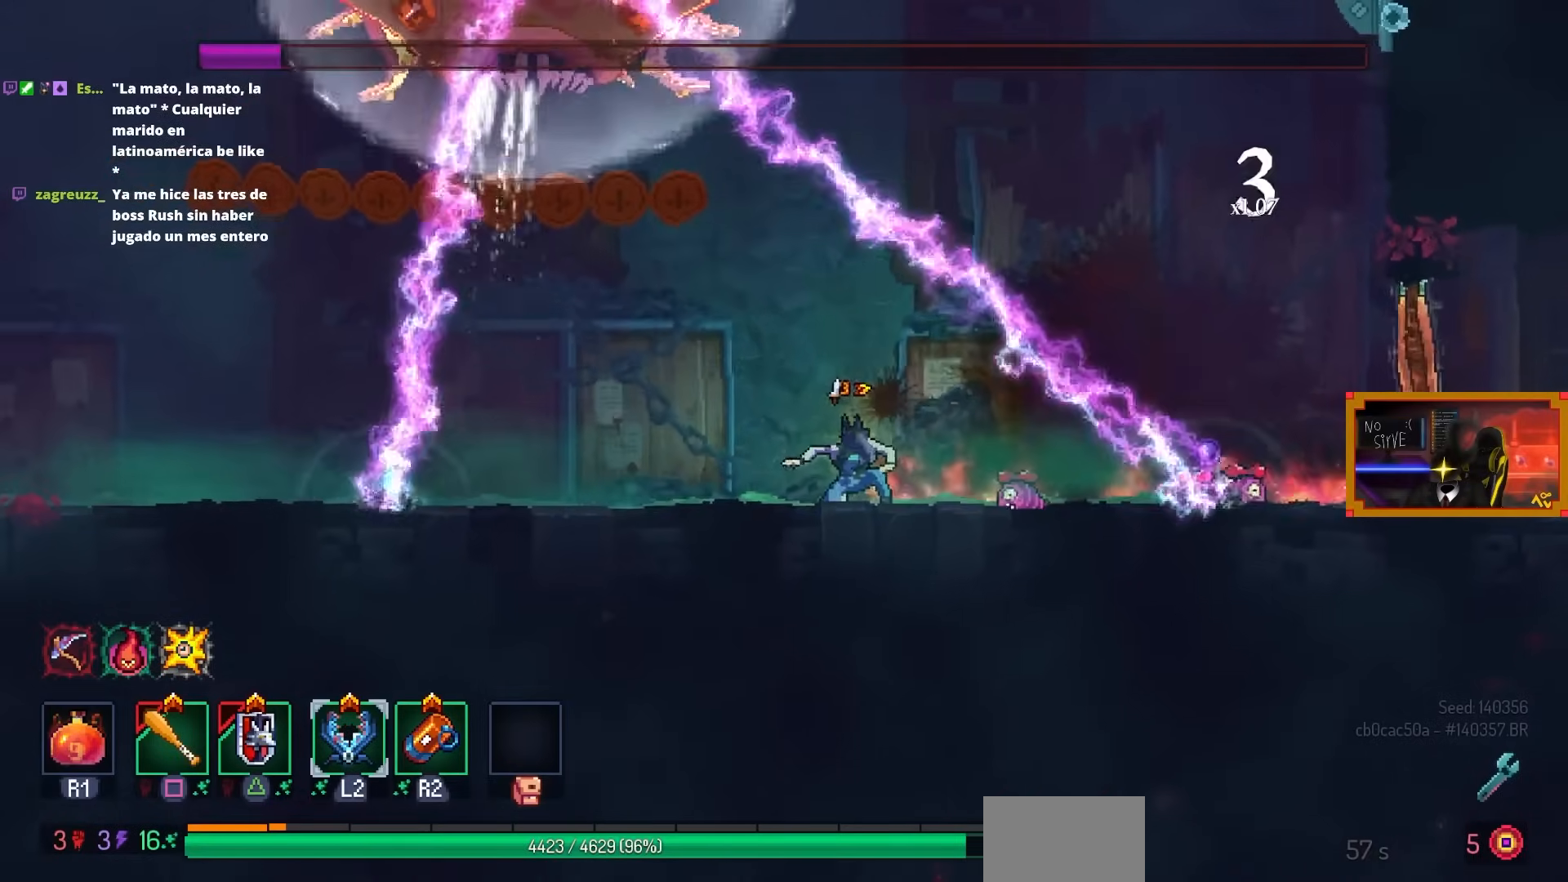
{"buttons": [], "left_stick": "center", "right_stick": "center", "events": [[33, "DPAD_DOWN", "up"]]}
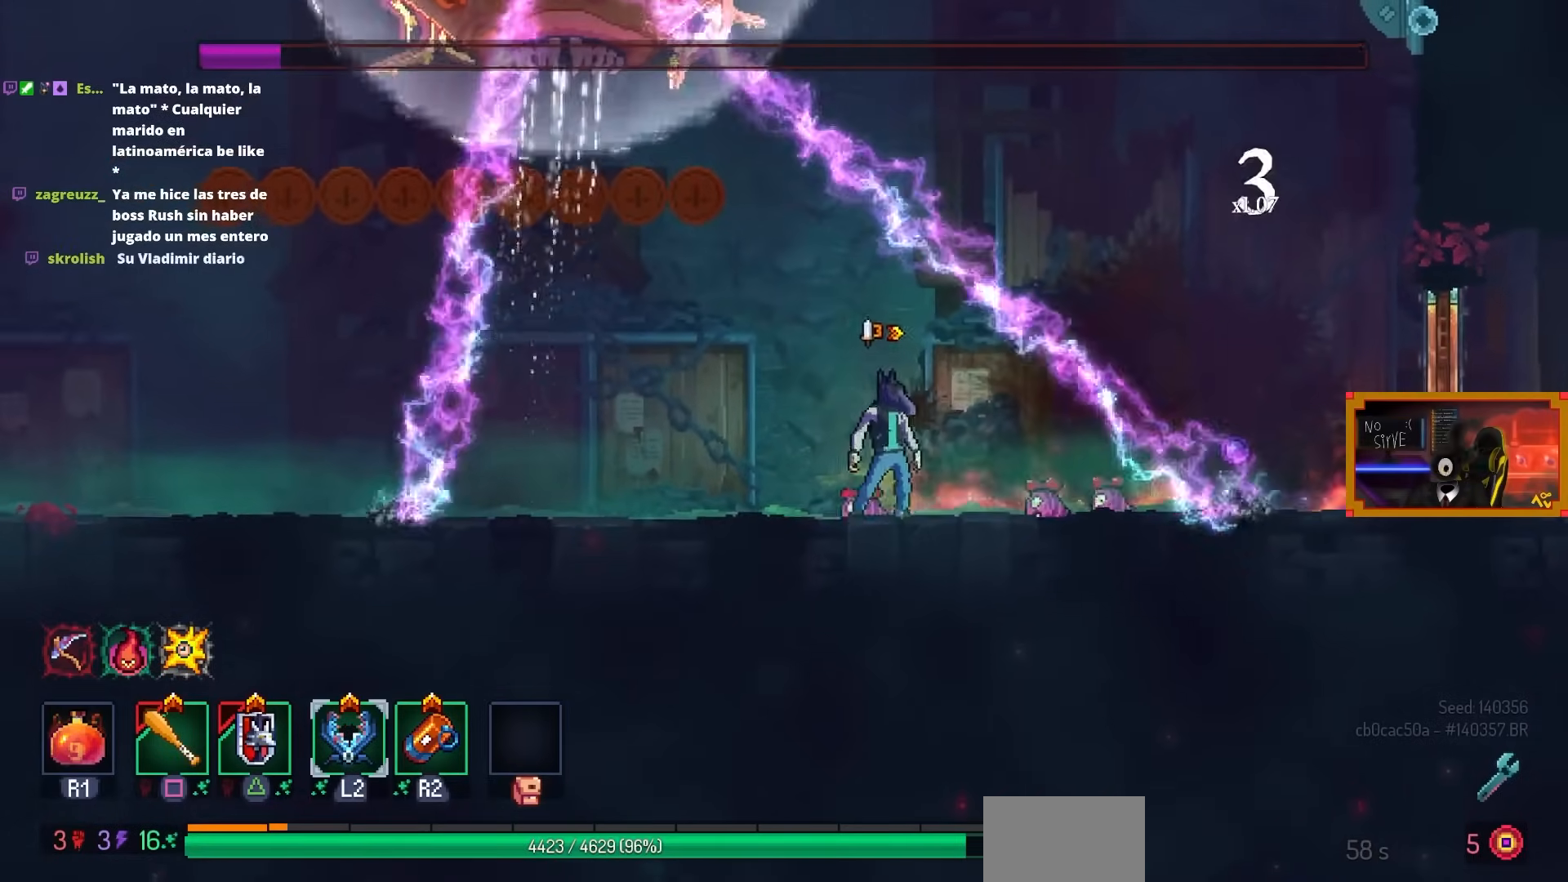
{"buttons": [], "left_stick": "center", "right_stick": "center", "events": []}